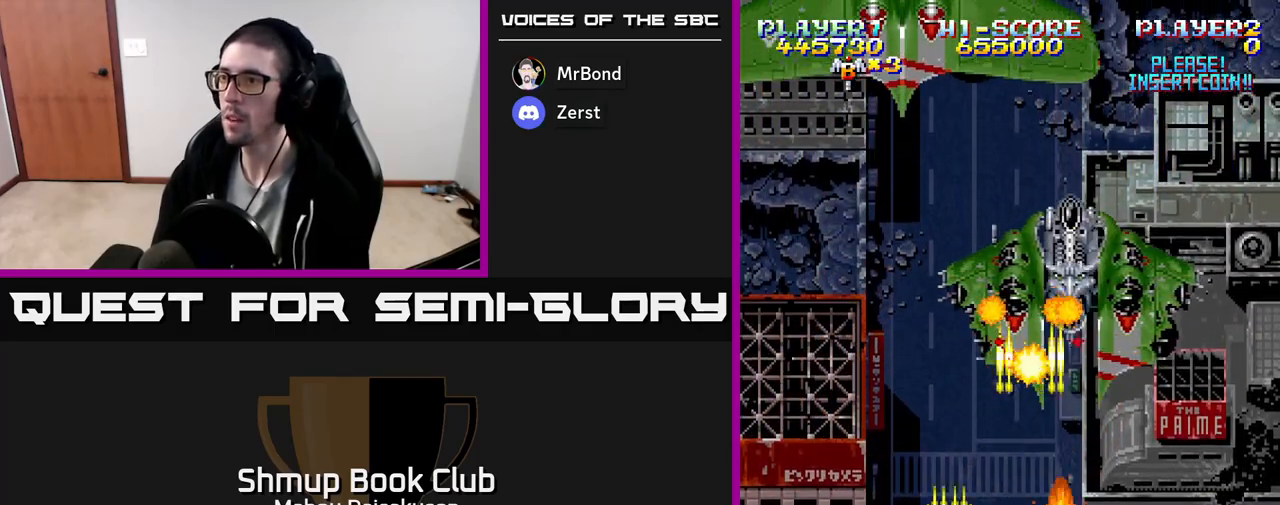
Gameplay with a controller (Xbox layout); each line is a JSON object with the inputs held at the frame after it. "events" lists button and stick changes between this image and that frame as [ms after this image, input, new state], when the widget could be followed in between. Not read: left_stick right_stick.
{"buttons": ["A", "DPAD_DOWN"], "events": [[117, "DPAD_RIGHT", "down"], [200, "DPAD_UP", "up"], [217, "DPAD_UP", "down"], [233, "DPAD_UP", "up"], [433, "DPAD_DOWN", "down"], [467, "DPAD_RIGHT", "up"]]}
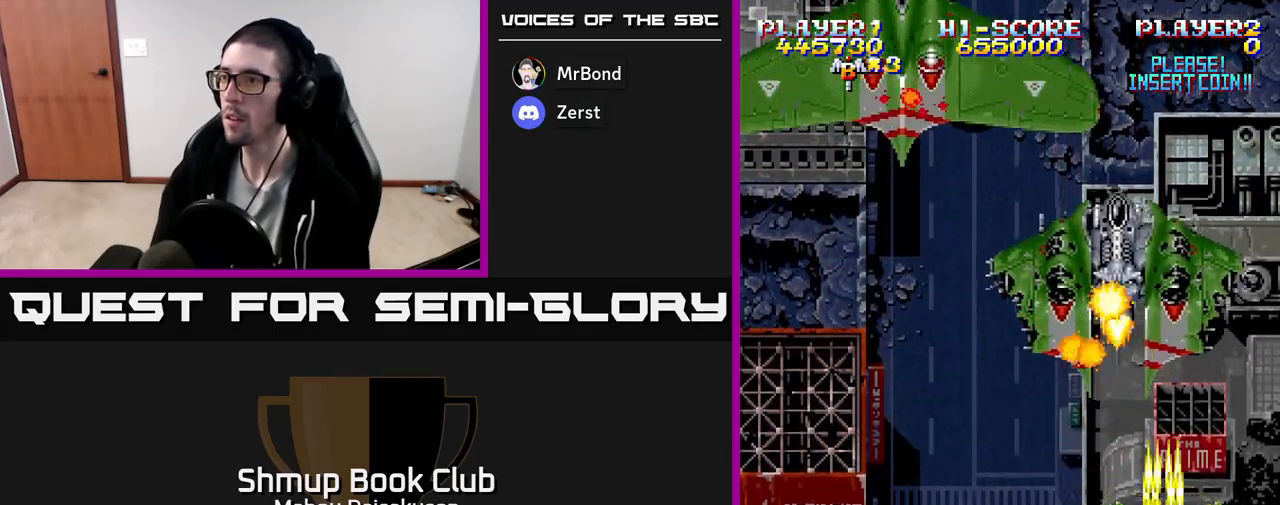
{"buttons": ["A", "DPAD_LEFT"], "events": [[50, "DPAD_RIGHT", "down"], [217, "DPAD_RIGHT", "up"], [233, "DPAD_DOWN", "up"], [283, "DPAD_LEFT", "down"], [283, "DPAD_UP", "down"], [300, "DPAD_LEFT", "up"], [400, "DPAD_LEFT", "down"], [467, "DPAD_UP", "up"]]}
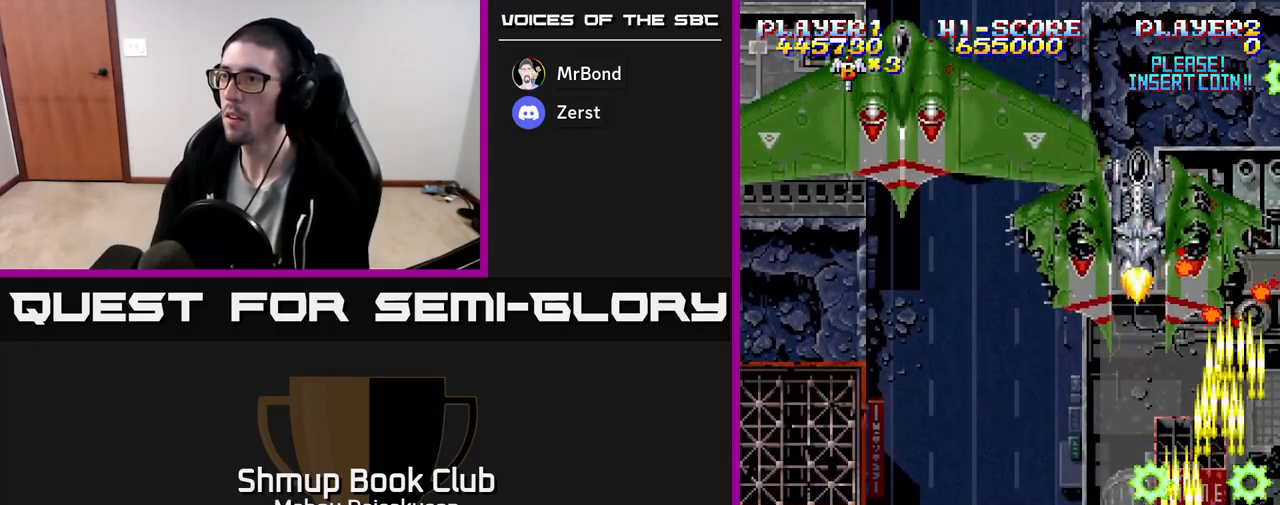
{"buttons": ["A", "DPAD_LEFT"], "events": [[100, "DPAD_LEFT", "up"], [117, "DPAD_DOWN", "down"], [467, "DPAD_LEFT", "down"], [483, "DPAD_DOWN", "up"]]}
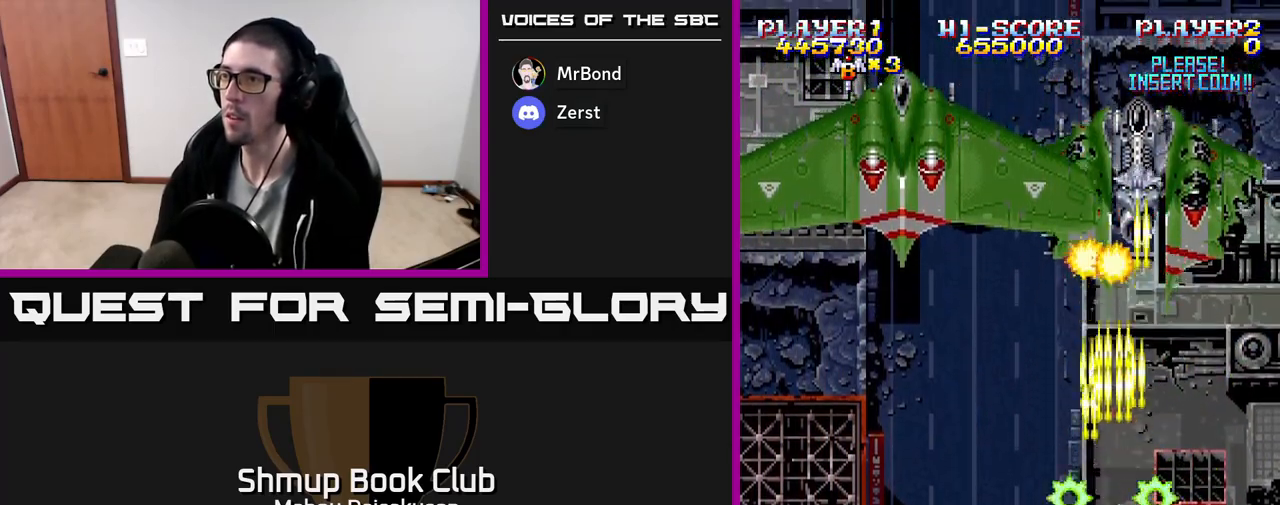
{"buttons": ["A", "DPAD_UP", "DPAD_LEFT"], "events": [[50, "DPAD_UP", "down"], [217, "DPAD_LEFT", "up"], [483, "DPAD_LEFT", "down"]]}
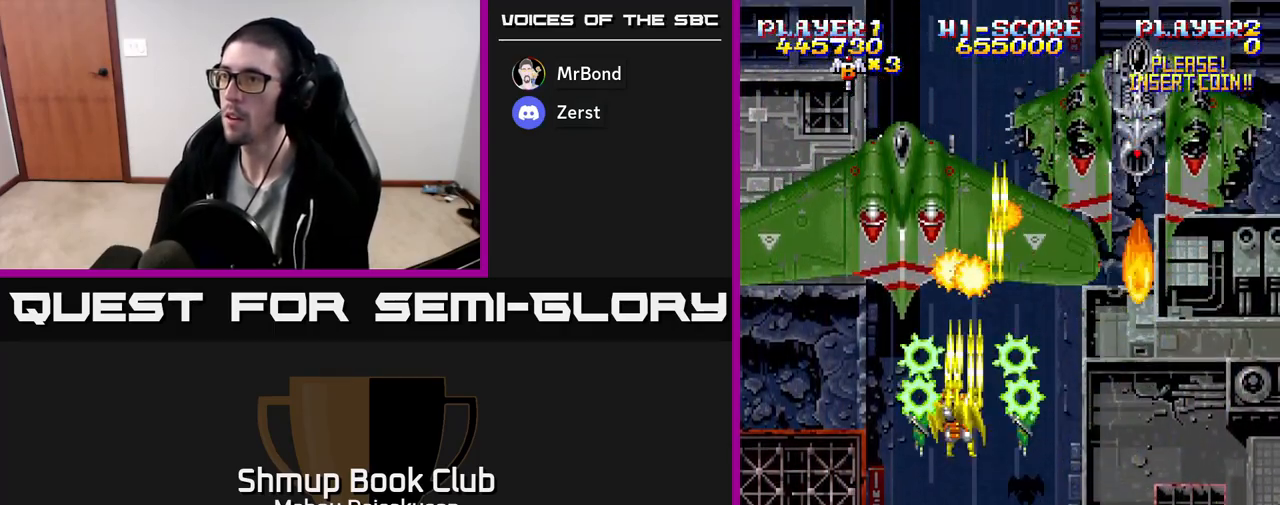
{"buttons": ["A", "DPAD_DOWN"], "events": [[17, "DPAD_UP", "up"], [50, "DPAD_LEFT", "up"], [400, "DPAD_DOWN", "down"]]}
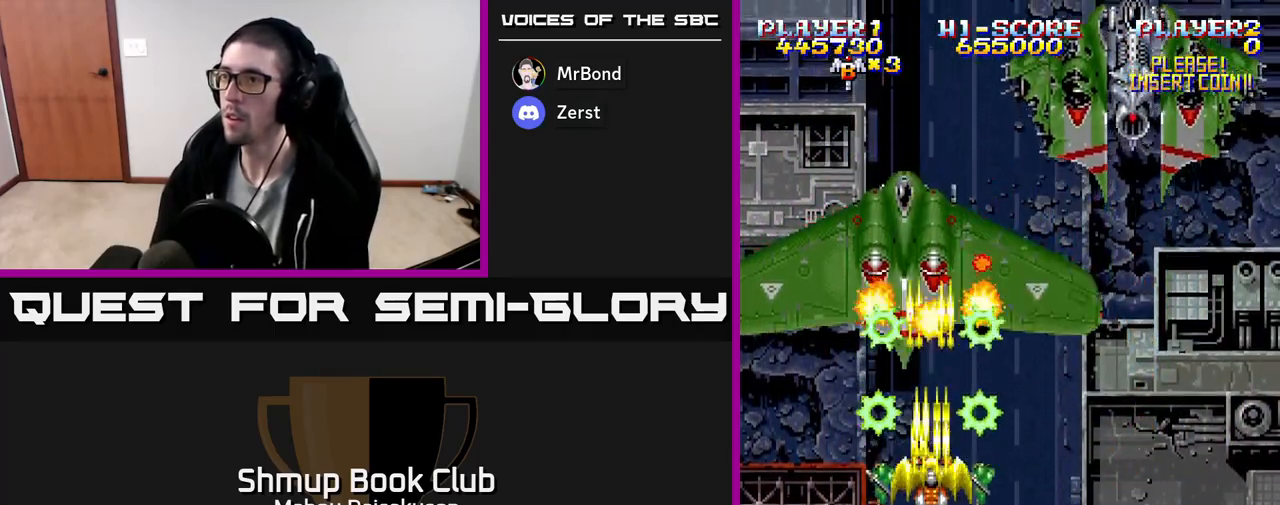
{"buttons": ["A"], "events": [[17, "DPAD_DOWN", "up"], [400, "DPAD_DOWN", "down"], [467, "DPAD_DOWN", "up"]]}
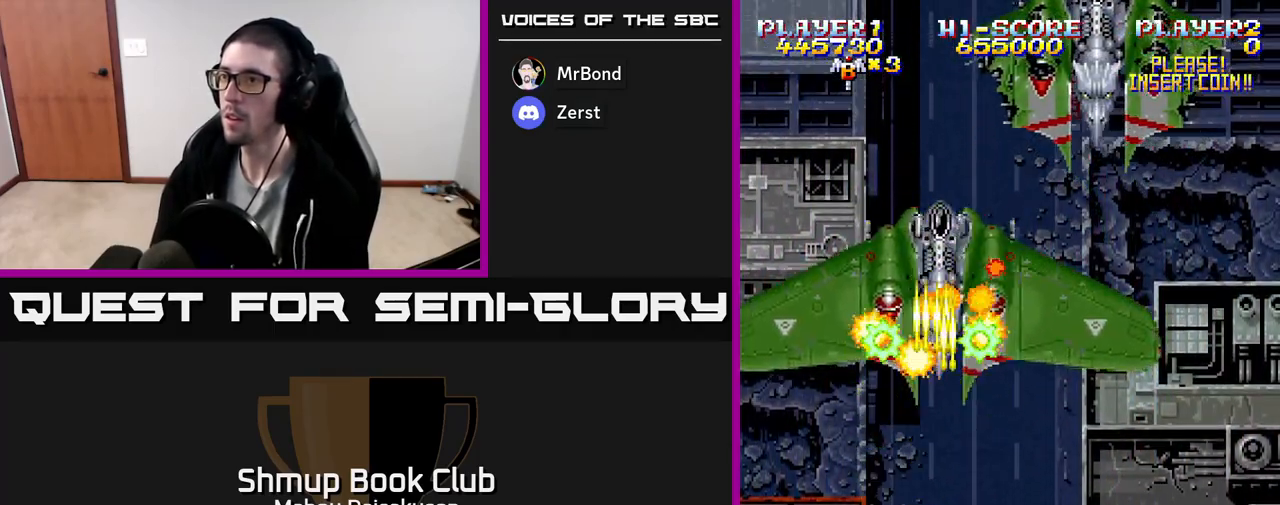
{"buttons": ["A", "DPAD_DOWN"], "events": [[283, "DPAD_DOWN", "down"], [333, "DPAD_RIGHT", "down"], [483, "DPAD_RIGHT", "up"]]}
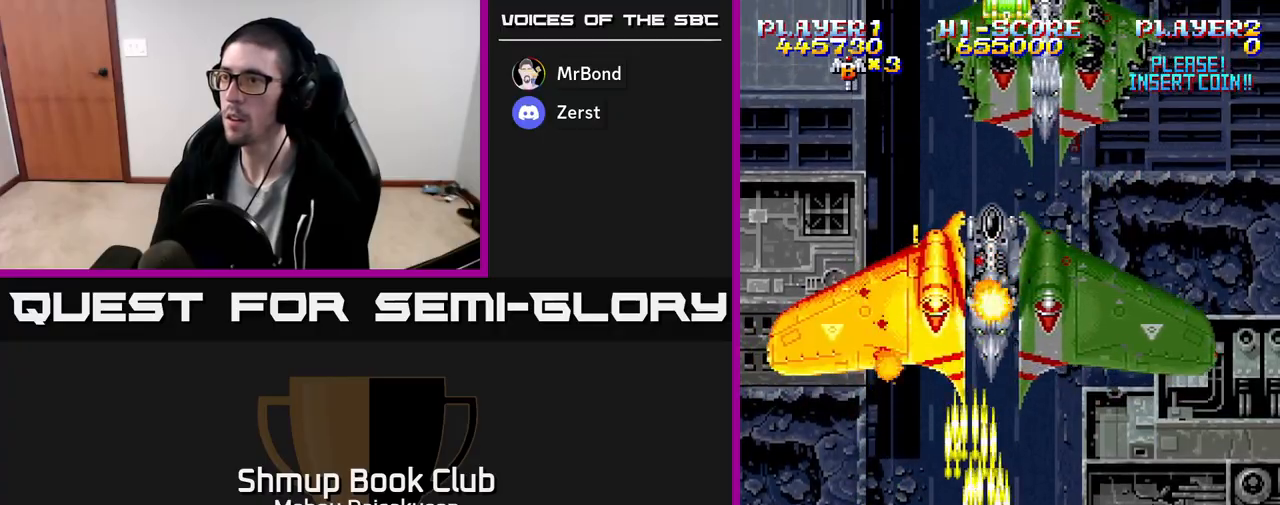
{"buttons": ["A"], "events": [[117, "DPAD_DOWN", "up"], [300, "DPAD_RIGHT", "down"], [383, "DPAD_RIGHT", "up"]]}
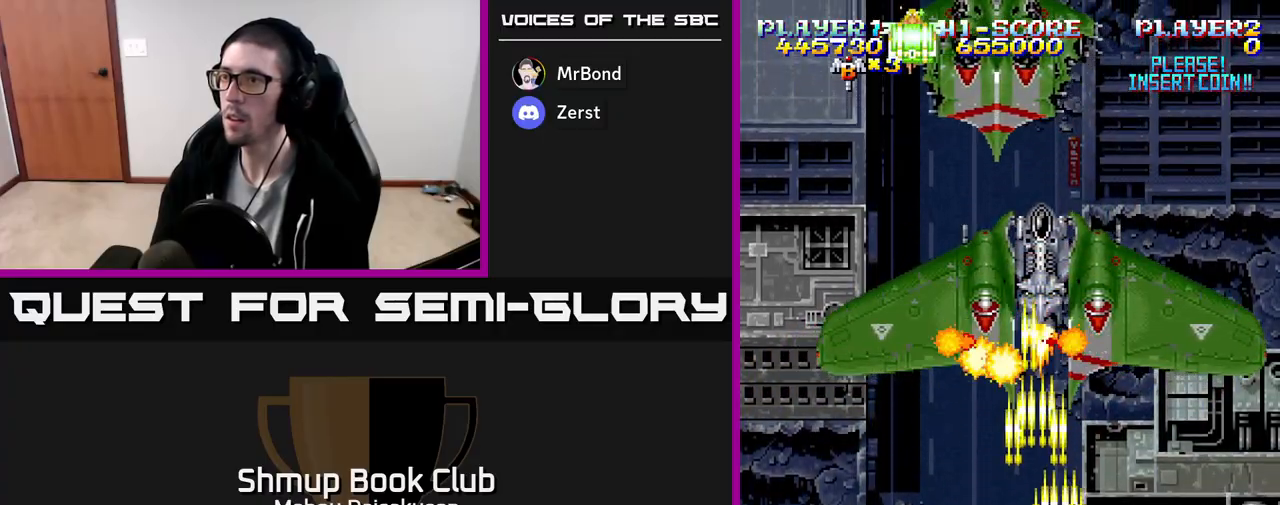
{"buttons": ["A", "DPAD_RIGHT"], "events": [[33, "DPAD_RIGHT", "down"], [100, "DPAD_RIGHT", "up"], [267, "DPAD_RIGHT", "down"], [333, "DPAD_DOWN", "down"], [350, "DPAD_DOWN", "up"], [350, "DPAD_RIGHT", "up"], [483, "DPAD_RIGHT", "down"]]}
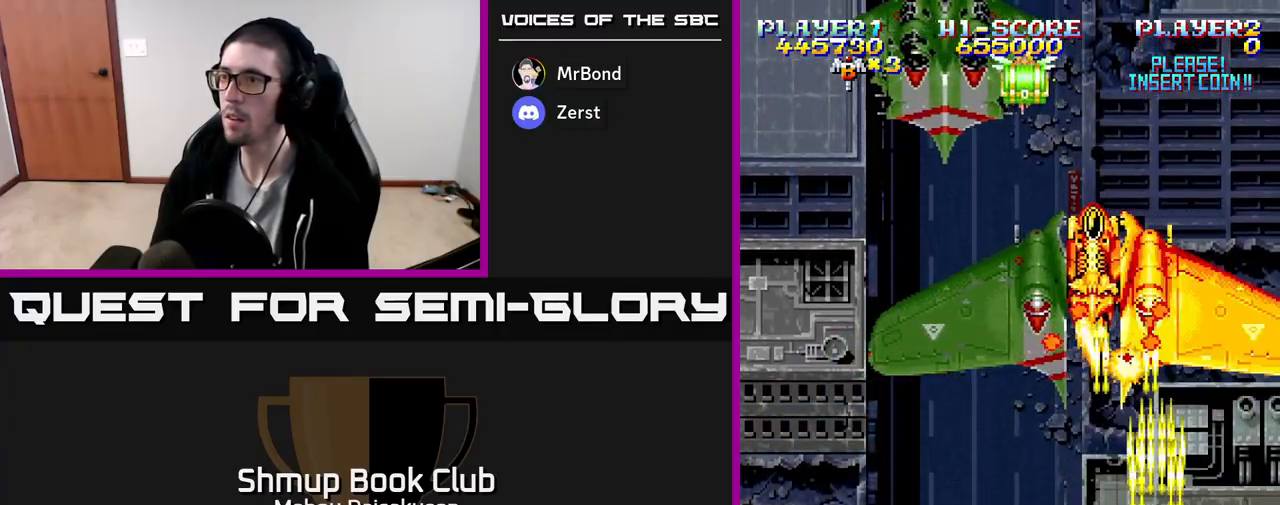
{"buttons": ["A"], "events": [[50, "DPAD_RIGHT", "up"], [233, "DPAD_LEFT", "down"], [500, "DPAD_LEFT", "up"]]}
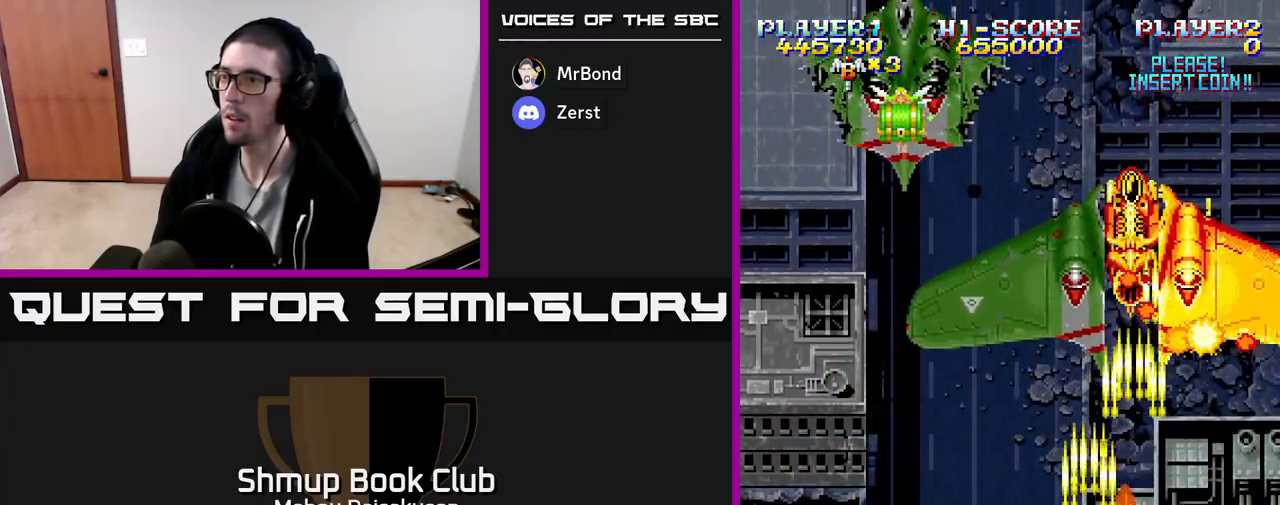
{"buttons": ["A", "DPAD_DOWN", "DPAD_RIGHT"], "events": [[50, "DPAD_UP", "down"], [333, "DPAD_UP", "up"], [400, "DPAD_RIGHT", "down"], [483, "DPAD_DOWN", "down"]]}
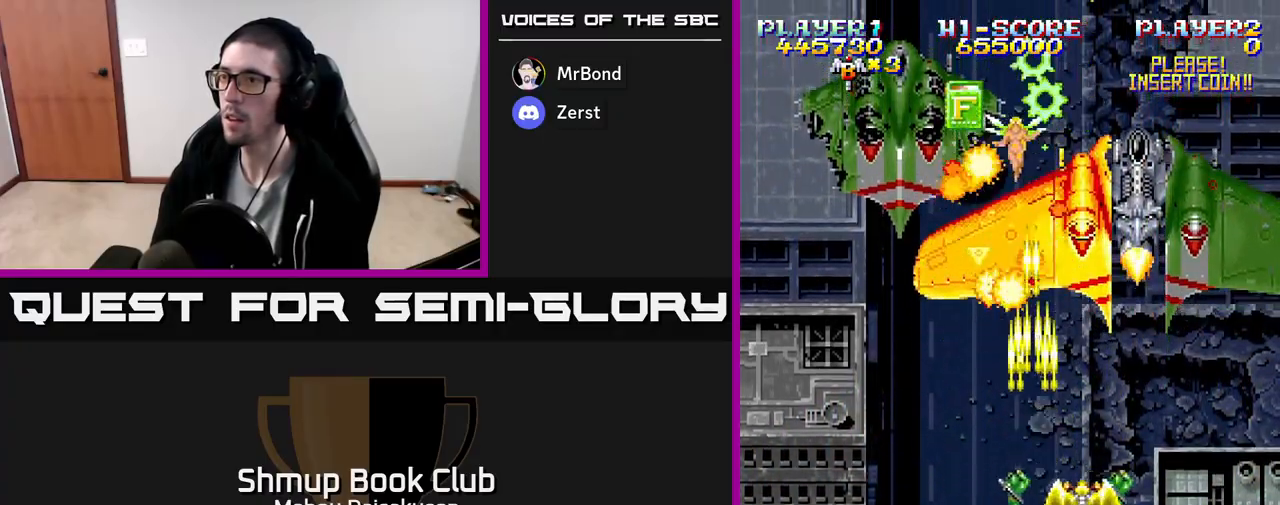
{"buttons": ["A", "DPAD_UP", "DPAD_LEFT"], "events": [[33, "DPAD_RIGHT", "up"], [300, "DPAD_LEFT", "down"], [317, "DPAD_DOWN", "up"], [483, "DPAD_UP", "down"]]}
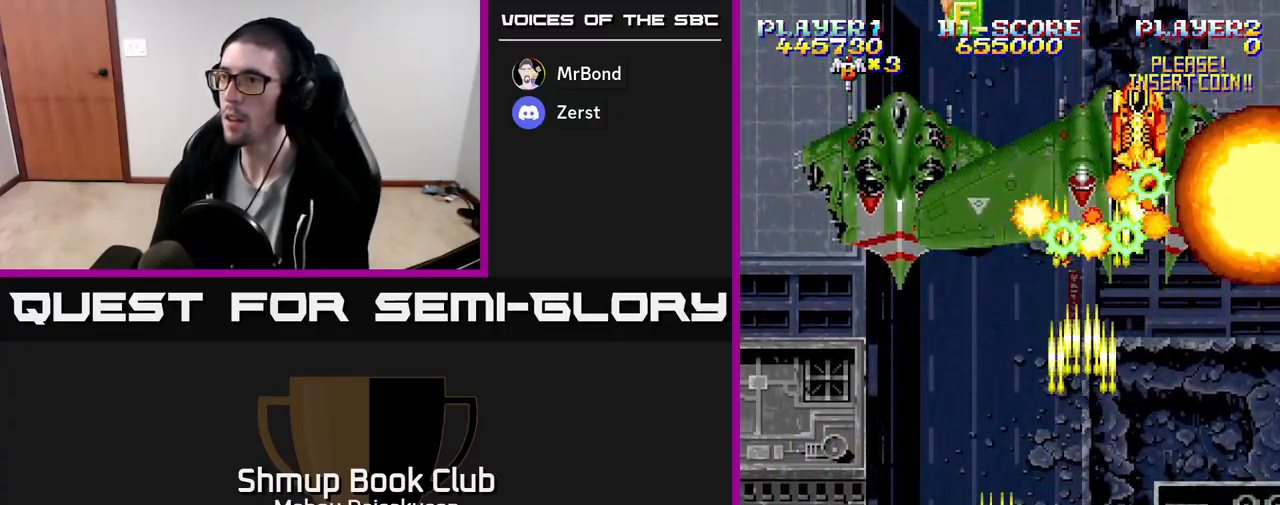
{"buttons": ["A"], "events": [[17, "DPAD_LEFT", "up"], [100, "DPAD_LEFT", "down"], [150, "DPAD_UP", "up"], [233, "DPAD_LEFT", "up"], [267, "DPAD_RIGHT", "down"], [350, "DPAD_RIGHT", "up"]]}
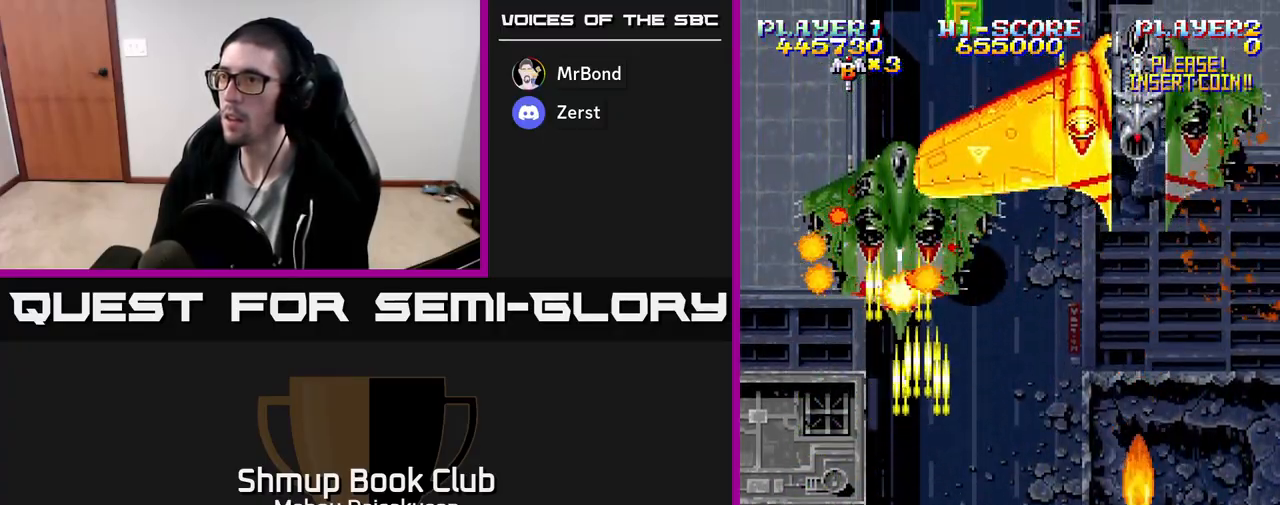
{"buttons": ["A", "DPAD_DOWN", "DPAD_RIGHT"], "events": [[350, "DPAD_DOWN", "down"], [417, "DPAD_RIGHT", "down"]]}
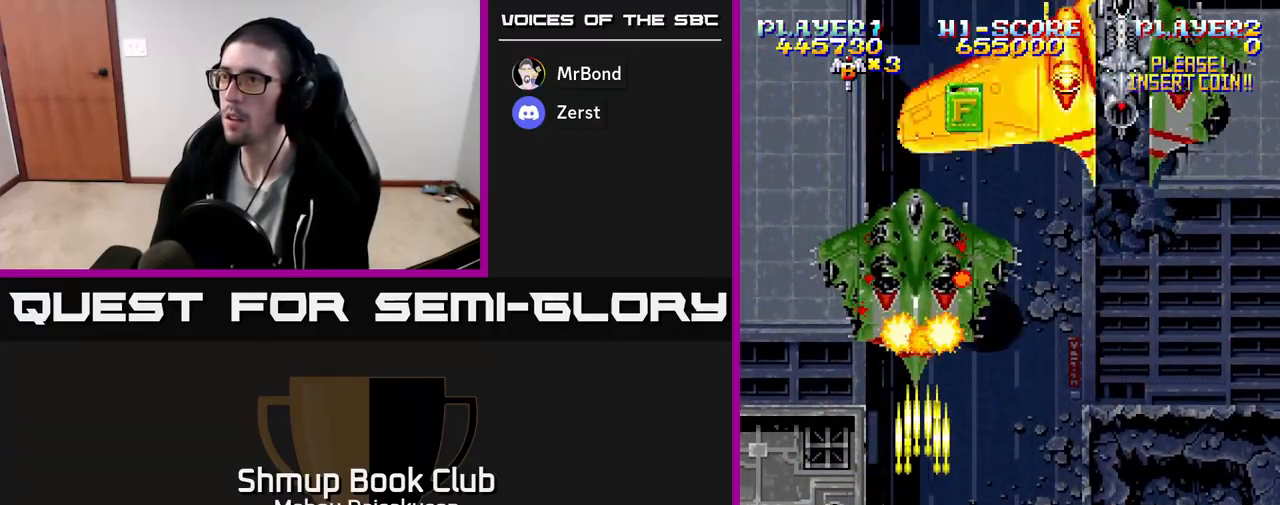
{"buttons": ["A"], "events": [[83, "DPAD_RIGHT", "up"], [167, "DPAD_DOWN", "up"]]}
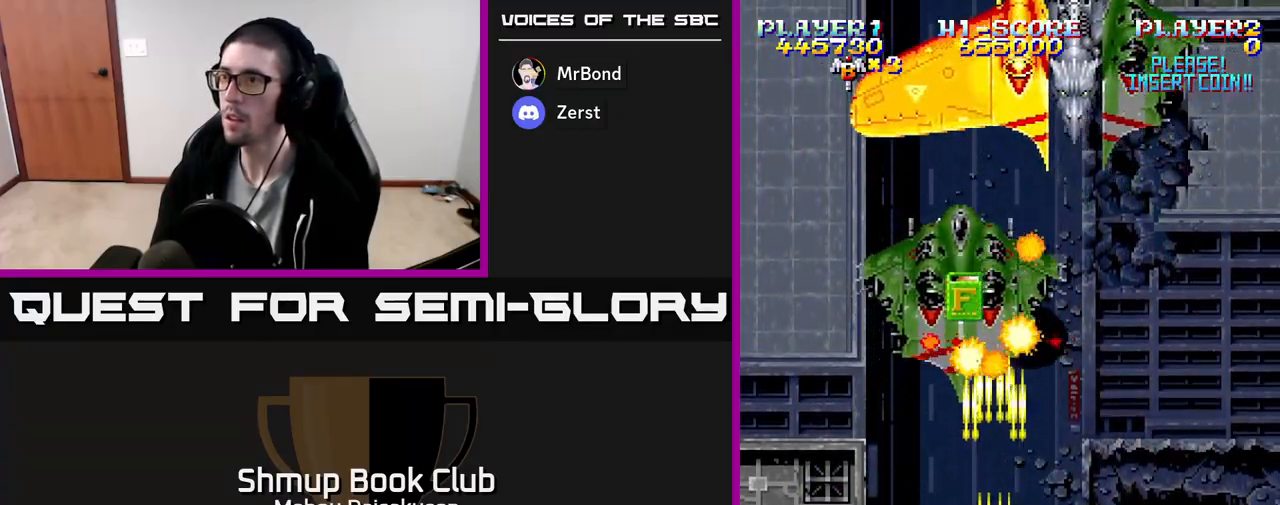
{"buttons": ["A"], "events": [[233, "DPAD_LEFT", "down"], [283, "DPAD_UP", "down"], [333, "DPAD_LEFT", "up"], [483, "DPAD_UP", "up"]]}
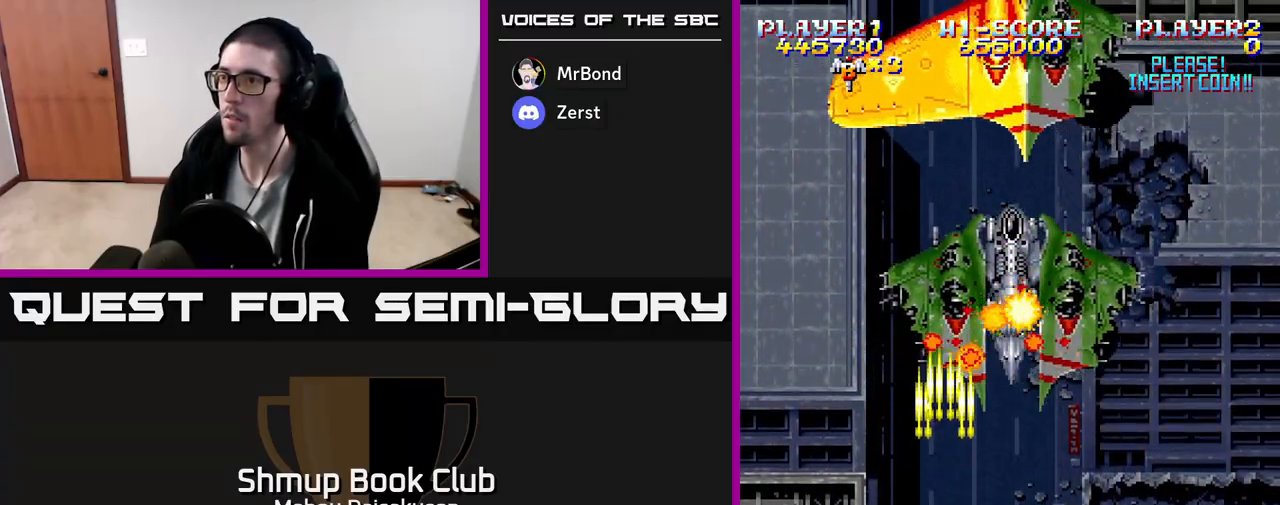
{"buttons": ["A"], "events": [[50, "DPAD_RIGHT", "down"], [150, "DPAD_DOWN", "down"], [200, "DPAD_RIGHT", "up"], [367, "DPAD_DOWN", "up"]]}
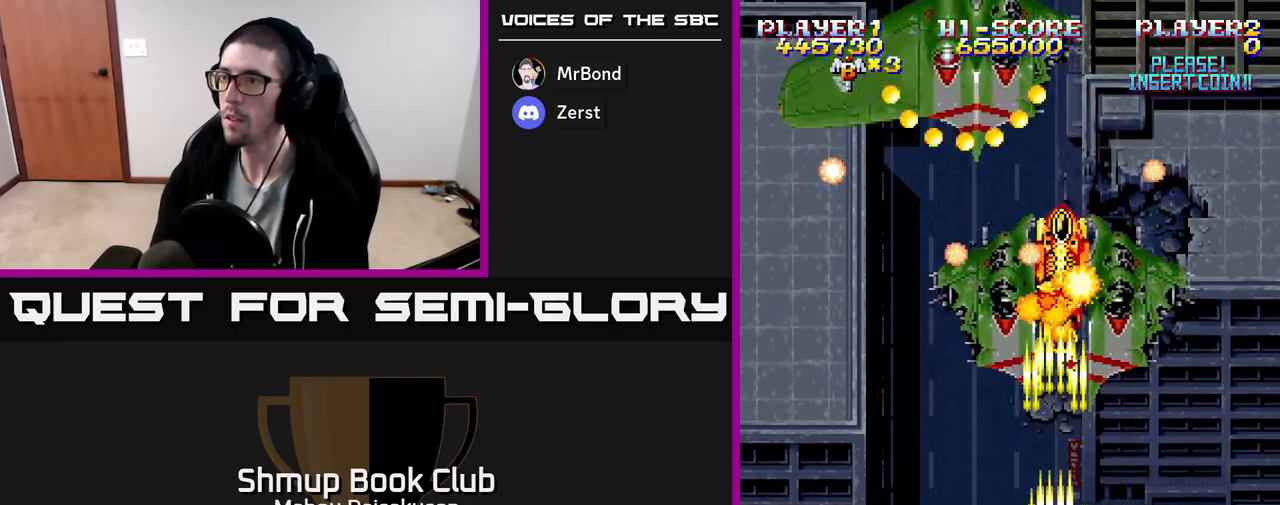
{"buttons": ["A"], "events": [[50, "DPAD_RIGHT", "down"], [150, "DPAD_RIGHT", "up"], [267, "DPAD_RIGHT", "down"], [367, "DPAD_RIGHT", "up"]]}
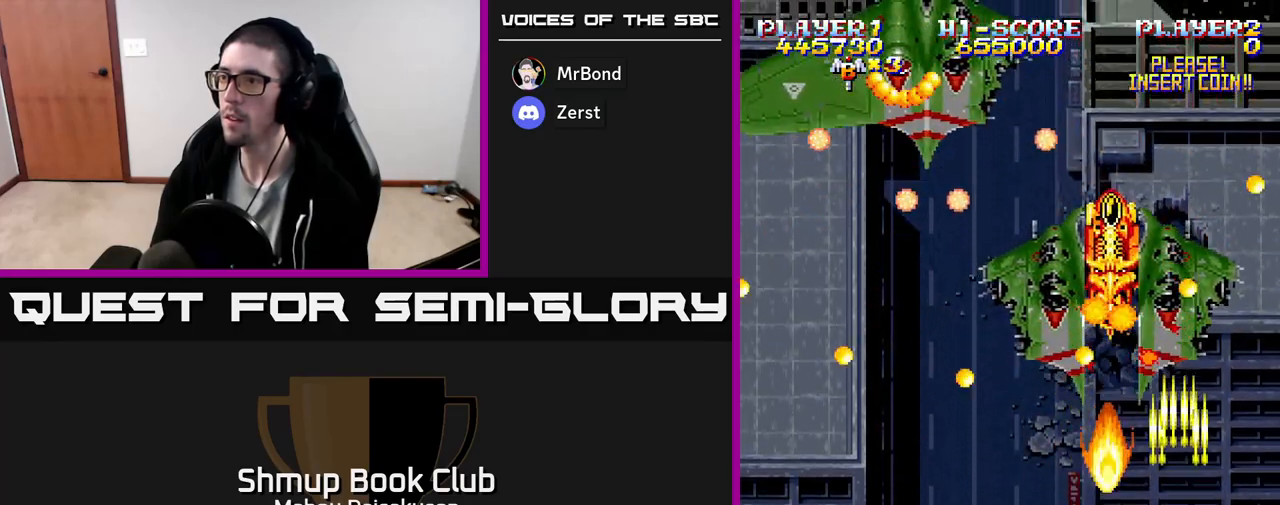
{"buttons": ["A", "DPAD_UP"], "events": [[33, "DPAD_RIGHT", "down"], [117, "DPAD_RIGHT", "up"], [317, "DPAD_UP", "down"]]}
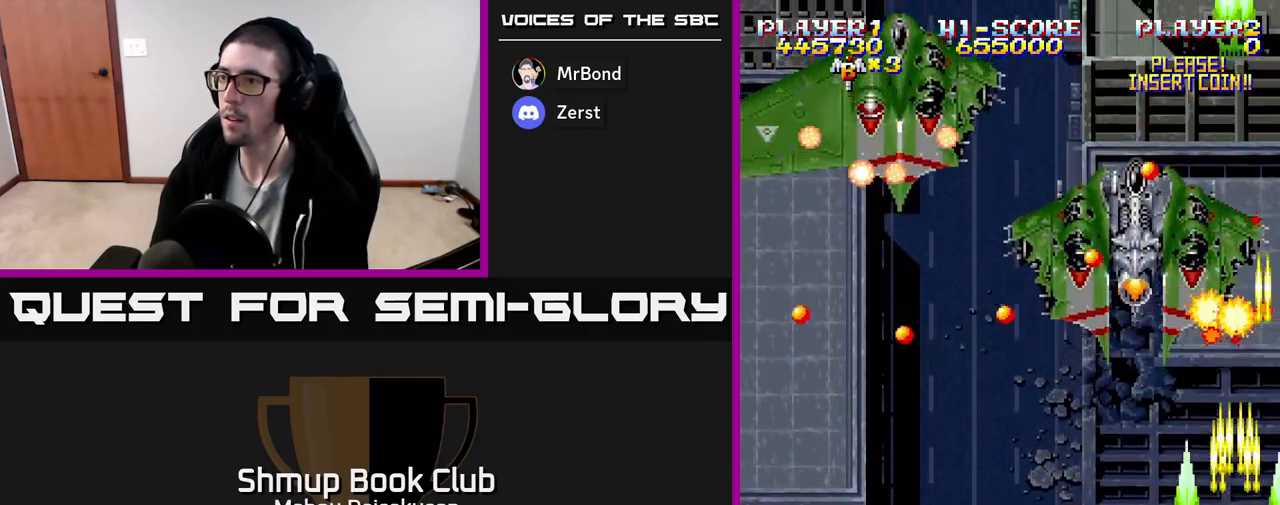
{"buttons": ["A", "DPAD_DOWN", "DPAD_RIGHT"], "events": [[83, "DPAD_LEFT", "down"], [83, "DPAD_UP", "up"], [217, "DPAD_DOWN", "down"], [233, "DPAD_LEFT", "up"], [433, "DPAD_RIGHT", "down"]]}
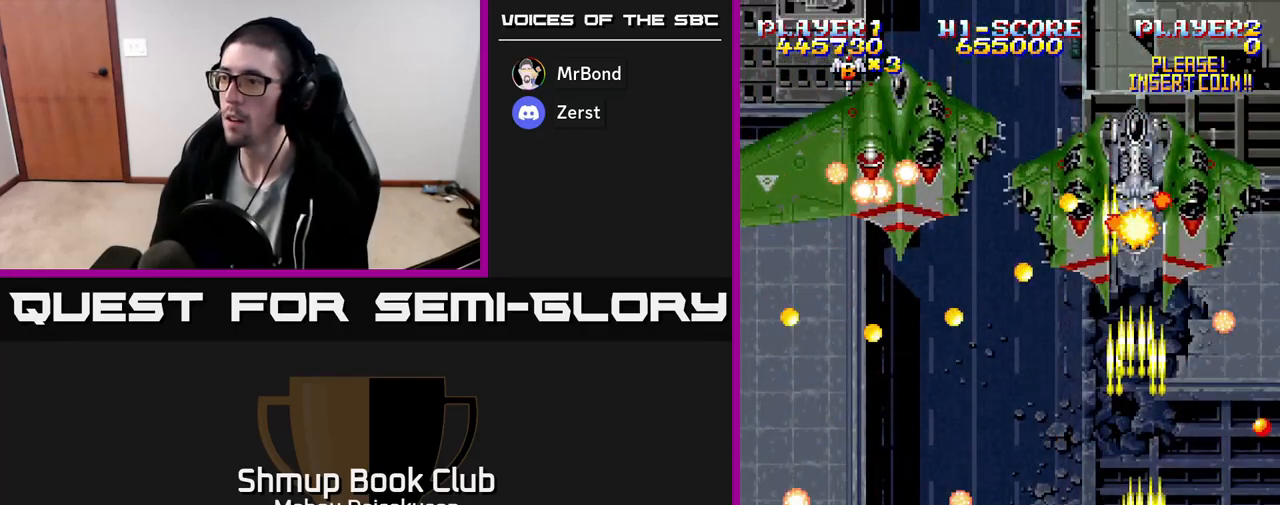
{"buttons": ["A"], "events": [[33, "DPAD_DOWN", "up"], [100, "DPAD_DOWN", "down"], [217, "DPAD_DOWN", "up"], [283, "DPAD_RIGHT", "up"]]}
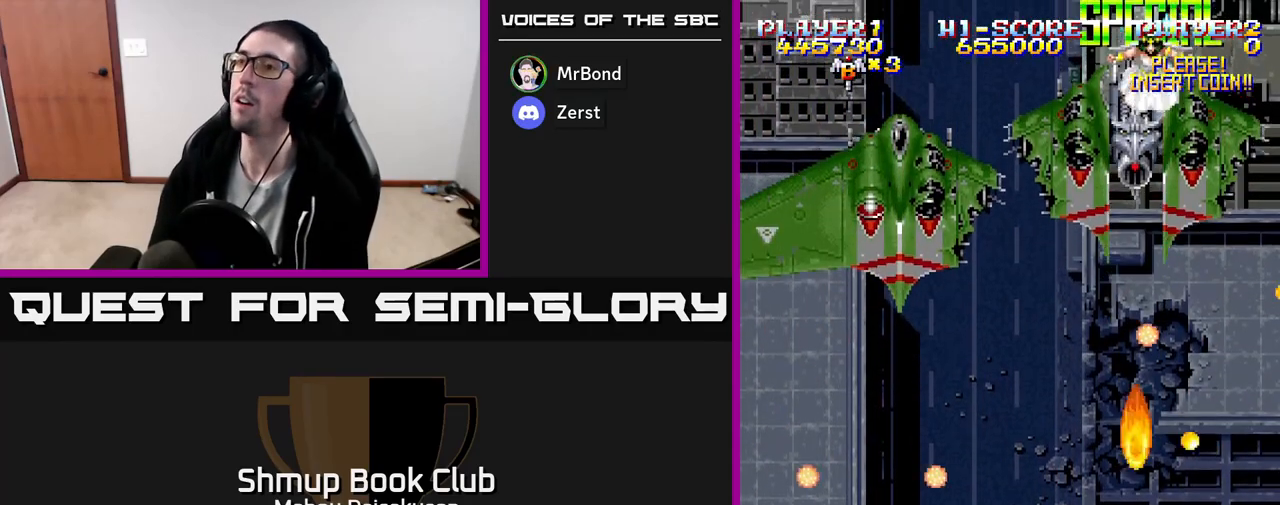
{"buttons": ["A"], "events": []}
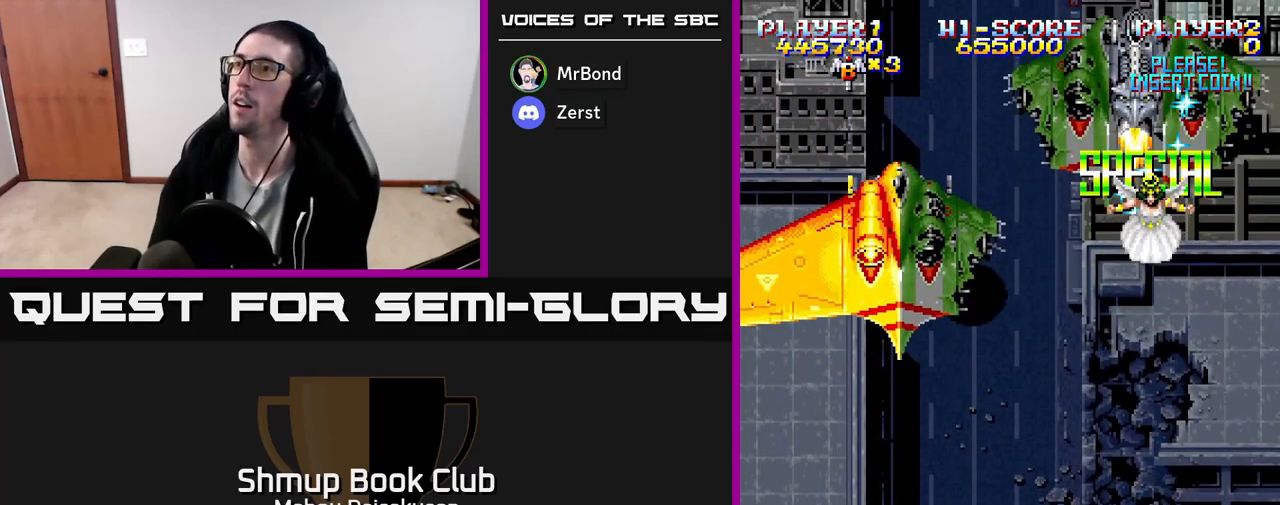
{"buttons": ["A"], "events": []}
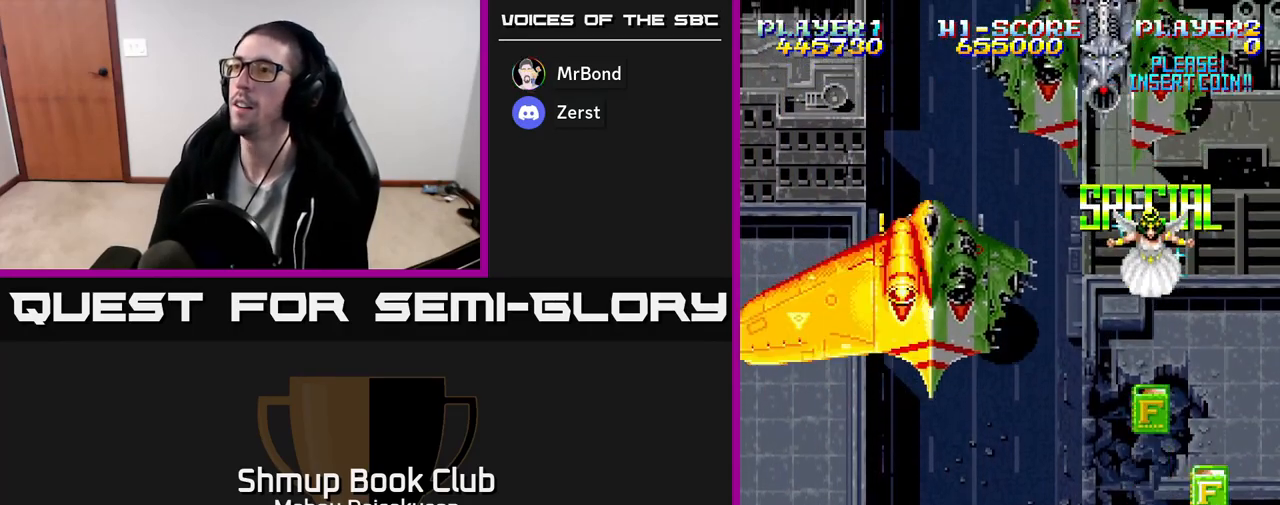
{"buttons": [], "events": [[117, "A", "up"]]}
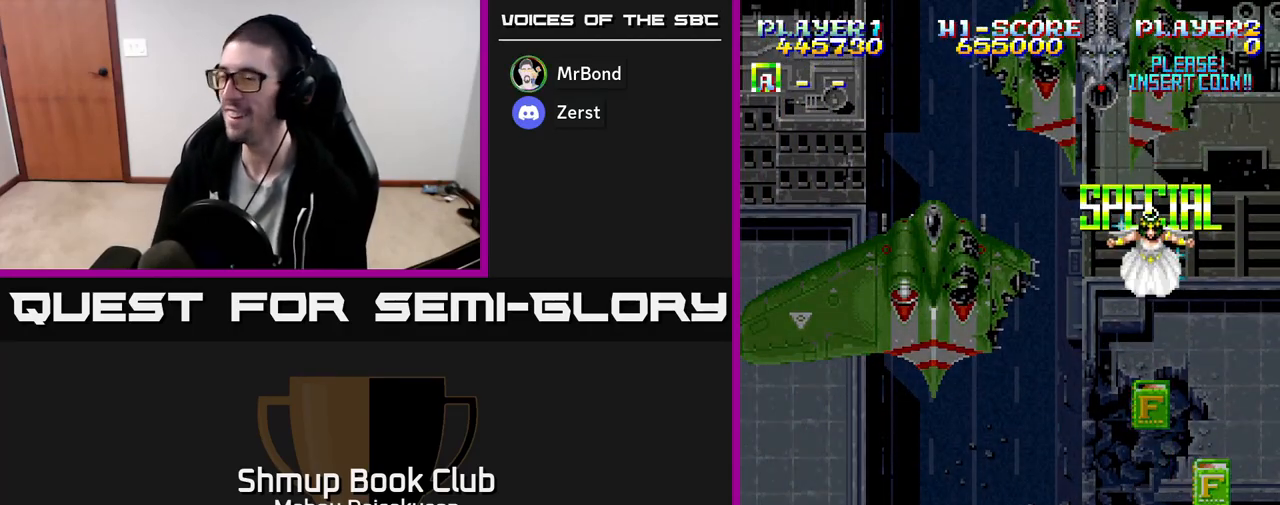
{"buttons": ["DPAD_RIGHT"], "events": [[467, "DPAD_RIGHT", "down"]]}
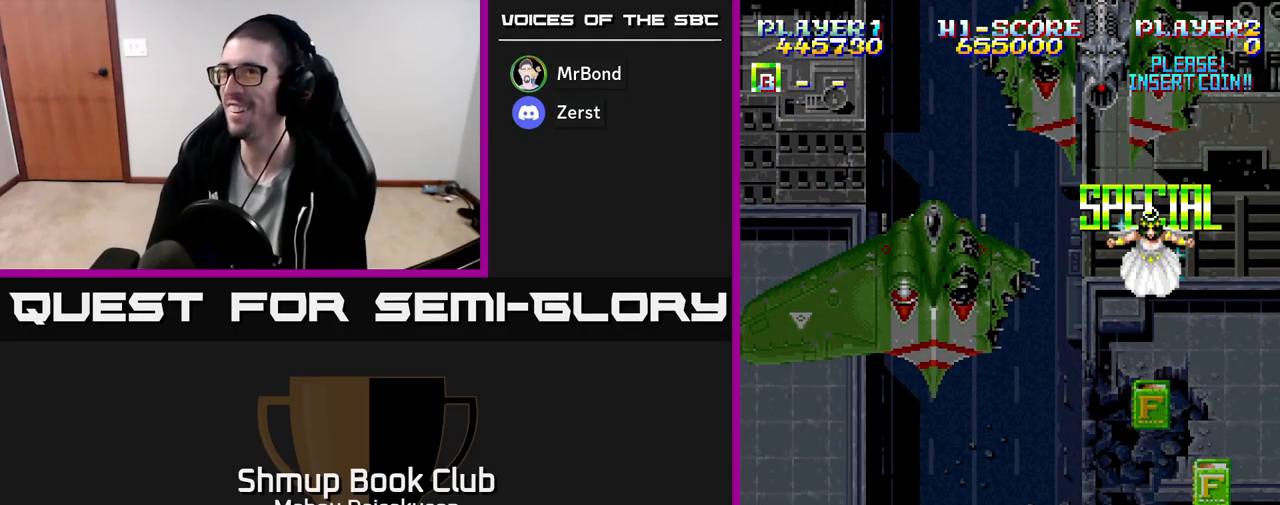
{"buttons": ["A"], "events": [[67, "DPAD_RIGHT", "up"], [250, "DPAD_LEFT", "down"], [333, "DPAD_LEFT", "up"], [433, "A", "down"]]}
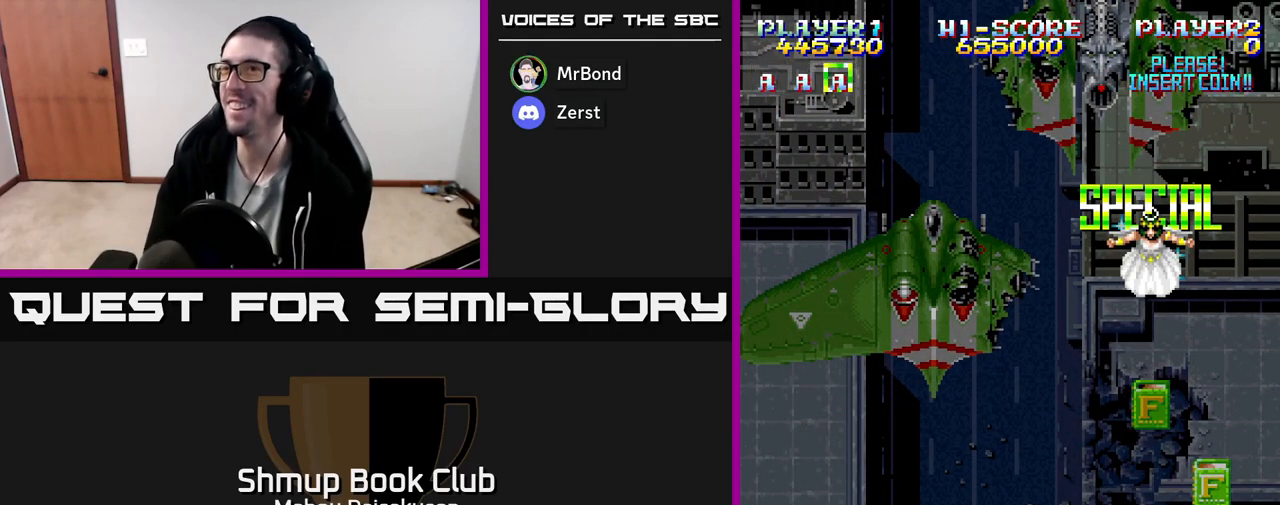
{"buttons": [], "events": [[483, "A", "up"]]}
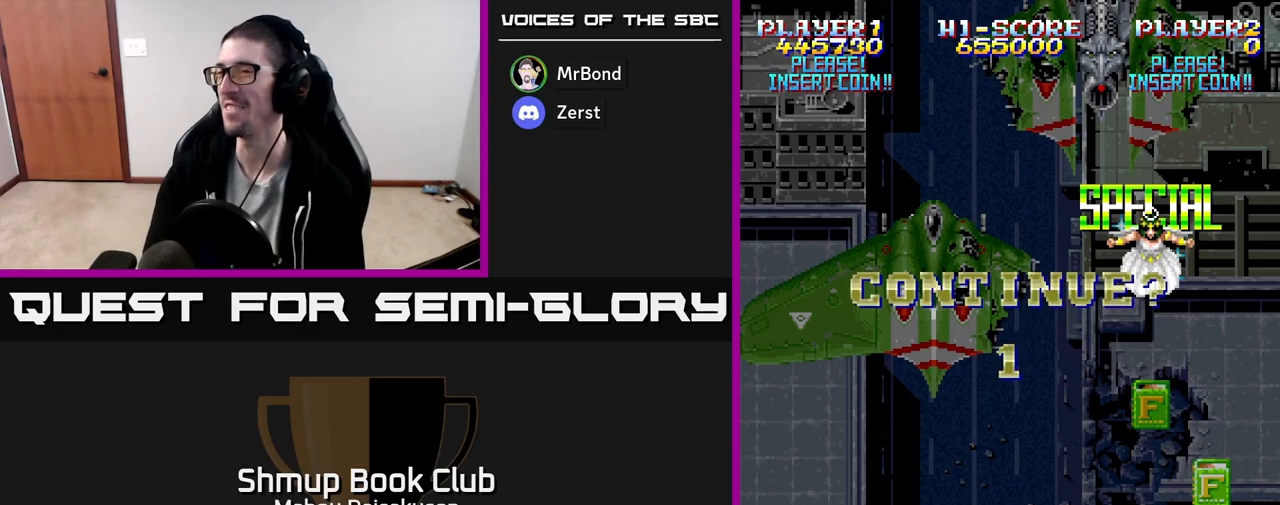
{"buttons": ["A"], "events": [[233, "A", "down"]]}
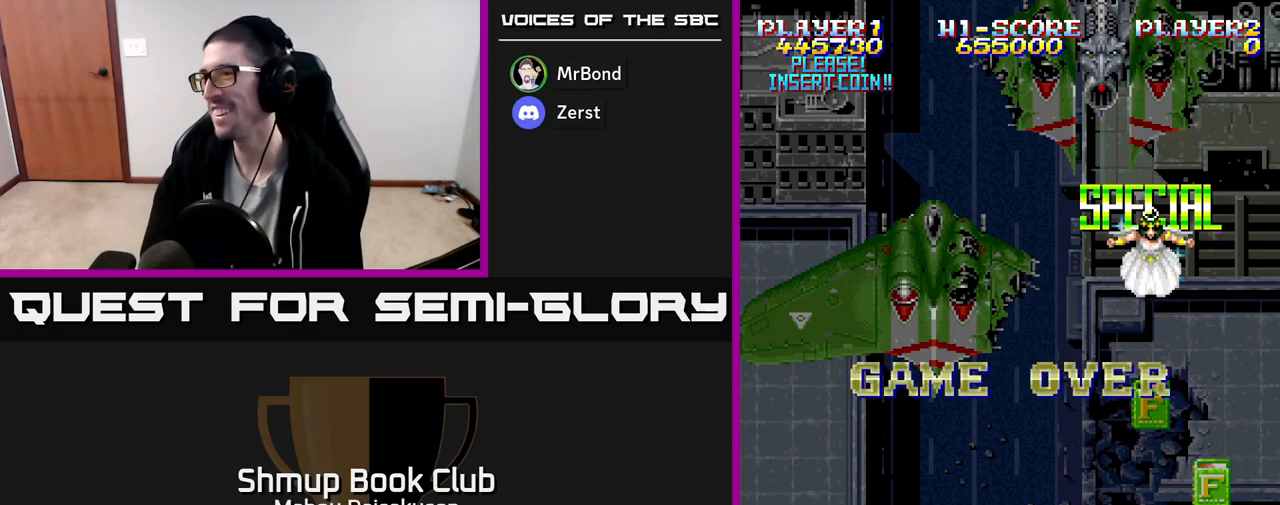
{"buttons": ["A"], "events": []}
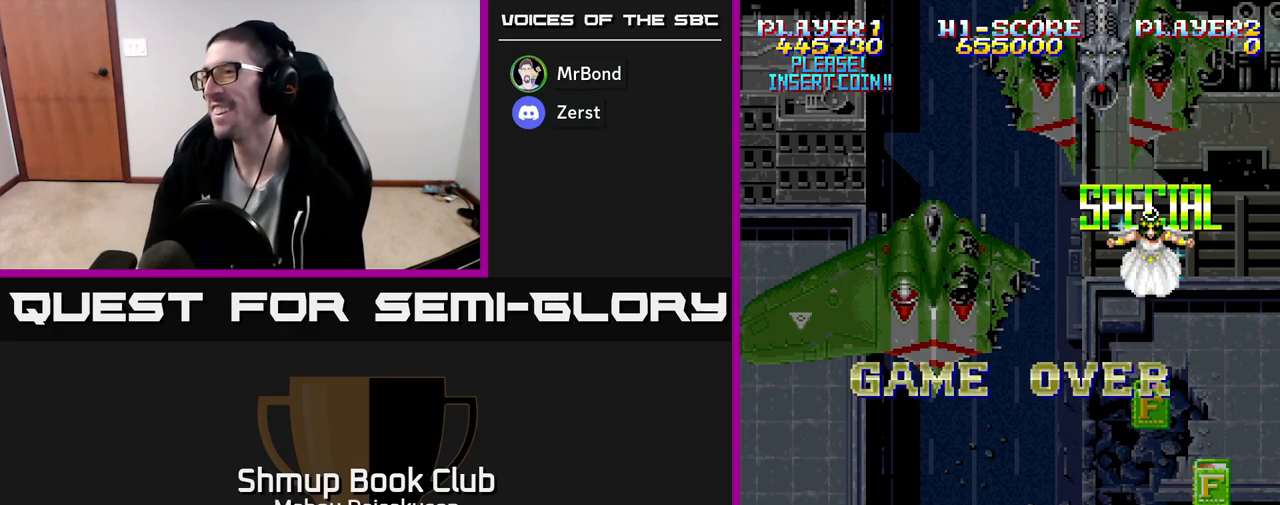
{"buttons": [], "events": [[117, "A", "up"]]}